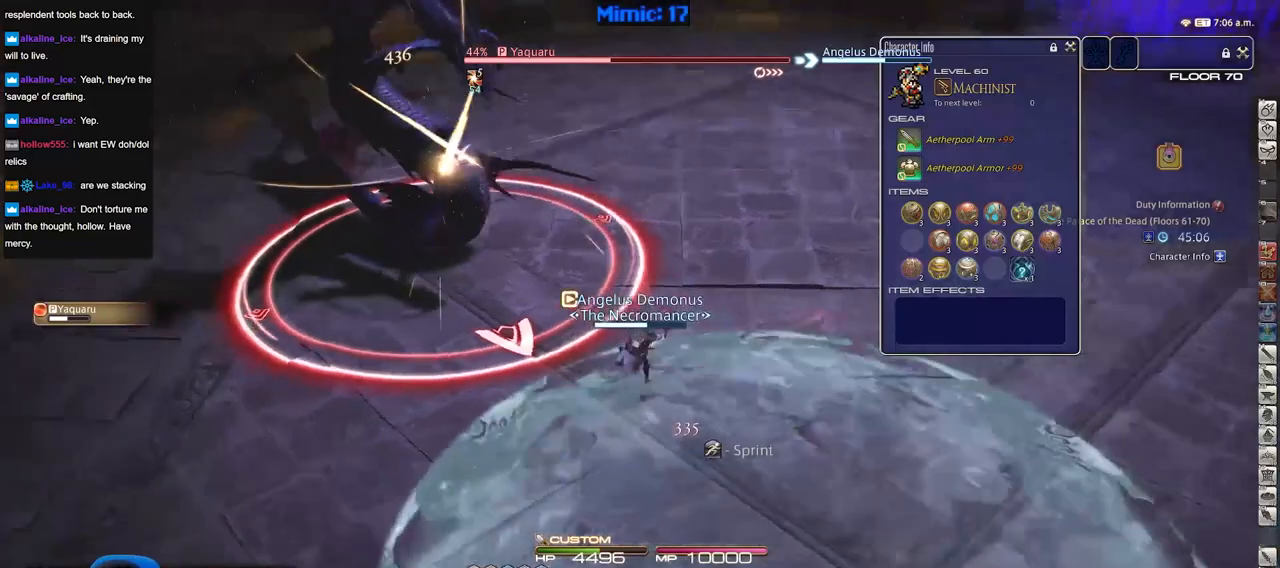
Gameplay with keyboard; each line is a JSON object with the keys held at the frame after it. "events" lists presses ("down") and releases ("up") of "a", "alt", "b", "c", "caps_lock", "ctrl", "d", "down", "e", "escape", "f", "f1", "f10", "f11", "f12", "f2", "f3", "f4", "f5", "f6", "f7", "f8", "f9", "g", "h", "i", "j", "k", "l", "left", "m", "n", "o", "p", "q", "r", "right", "s", "shift", "space", "super", "t", "tab", "u", "up", "v", "w", "x", "y" and "z" between this image and that frame as [ms after this image, input, new state], when the widget could be followed in between. No other keys are recorded. Mouse input is not recorded.
{"keys": [], "events": [[66, "w", "up"], [217, "d", "up"], [267, "a", "down"], [350, "a", "up"], [400, "a", "down"], [450, "p", "up"], [500, "a", "up"]]}
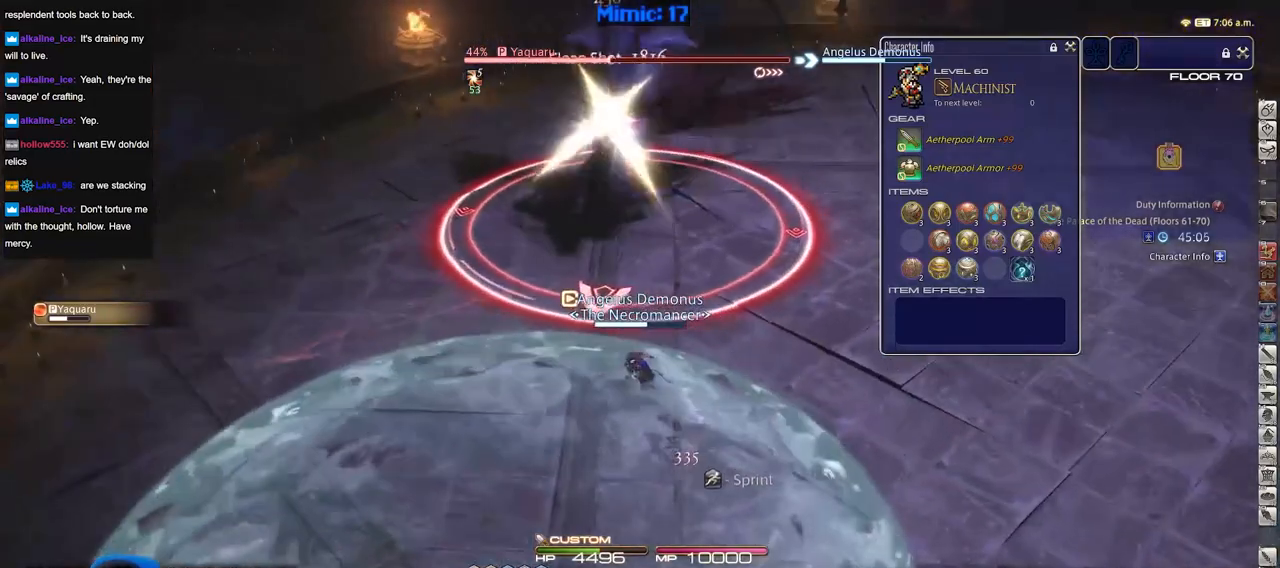
{"keys": [], "events": [[34, "a", "down"], [134, "a", "up"]]}
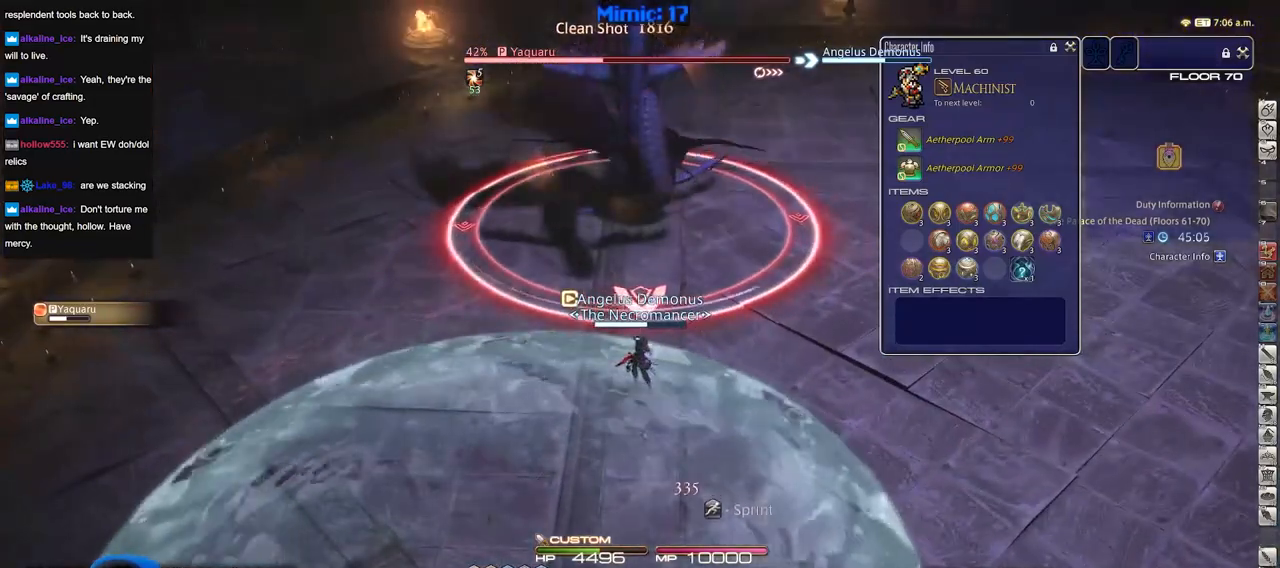
{"keys": [], "events": []}
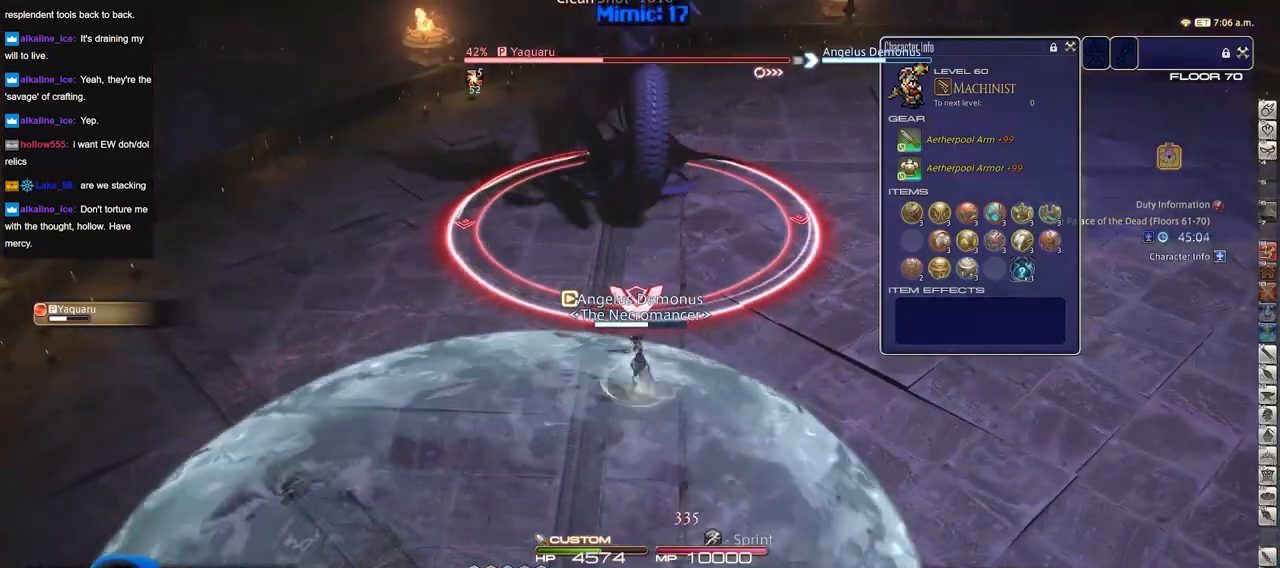
{"keys": ["p"], "events": [[401, "p", "down"]]}
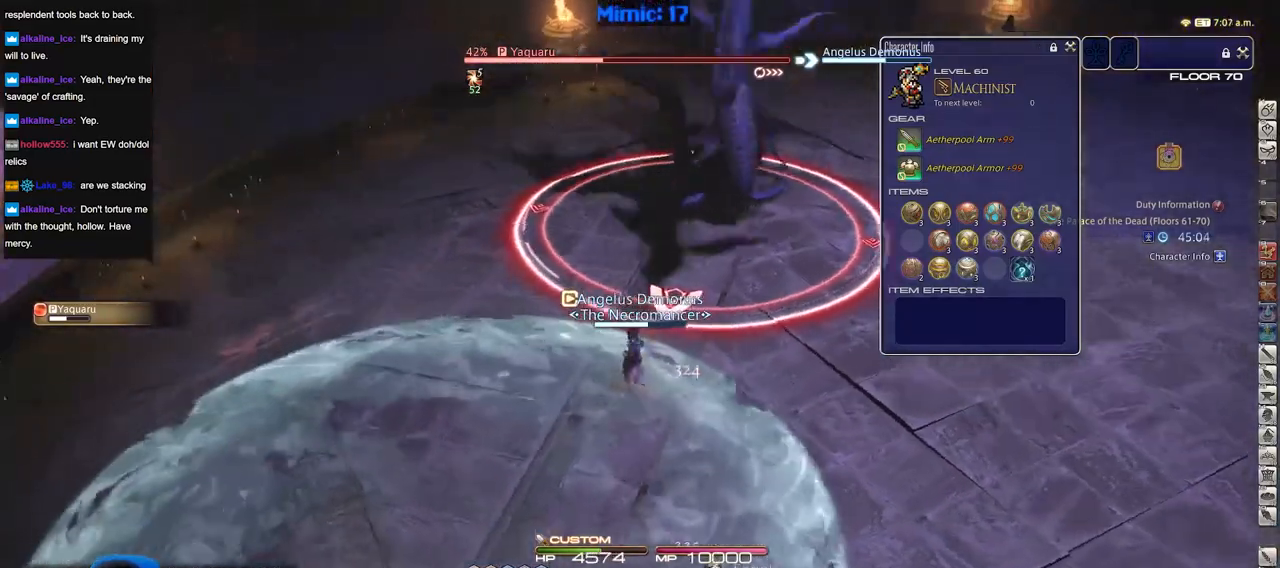
{"keys": [], "events": [[33, "p", "up"], [83, "p", "down"], [183, "p", "up"]]}
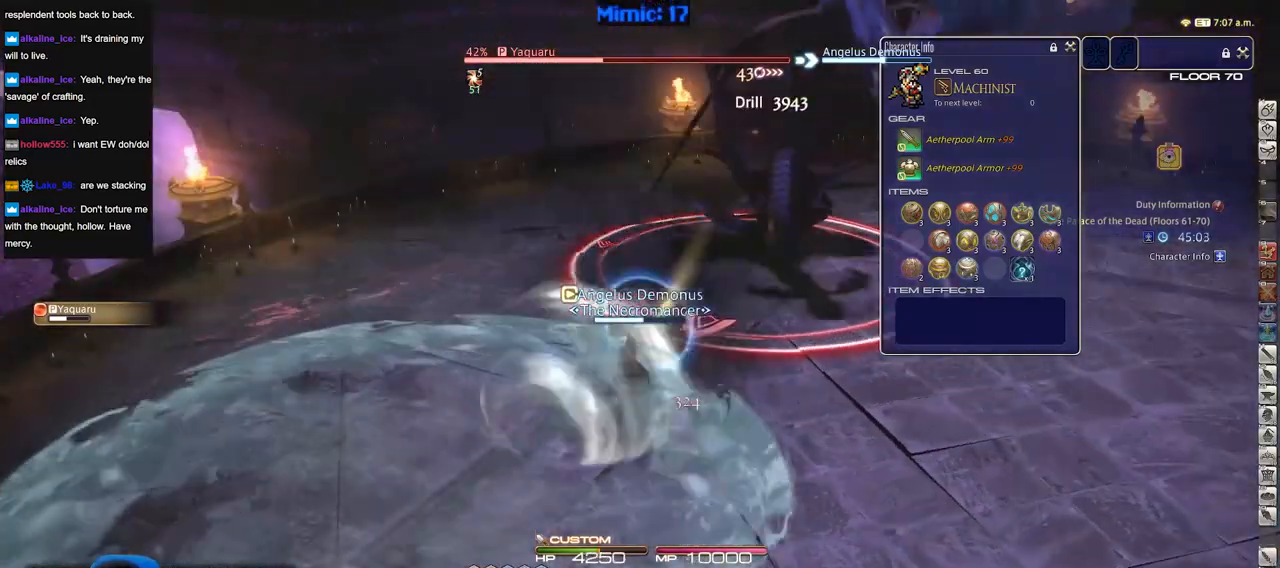
{"keys": [], "events": []}
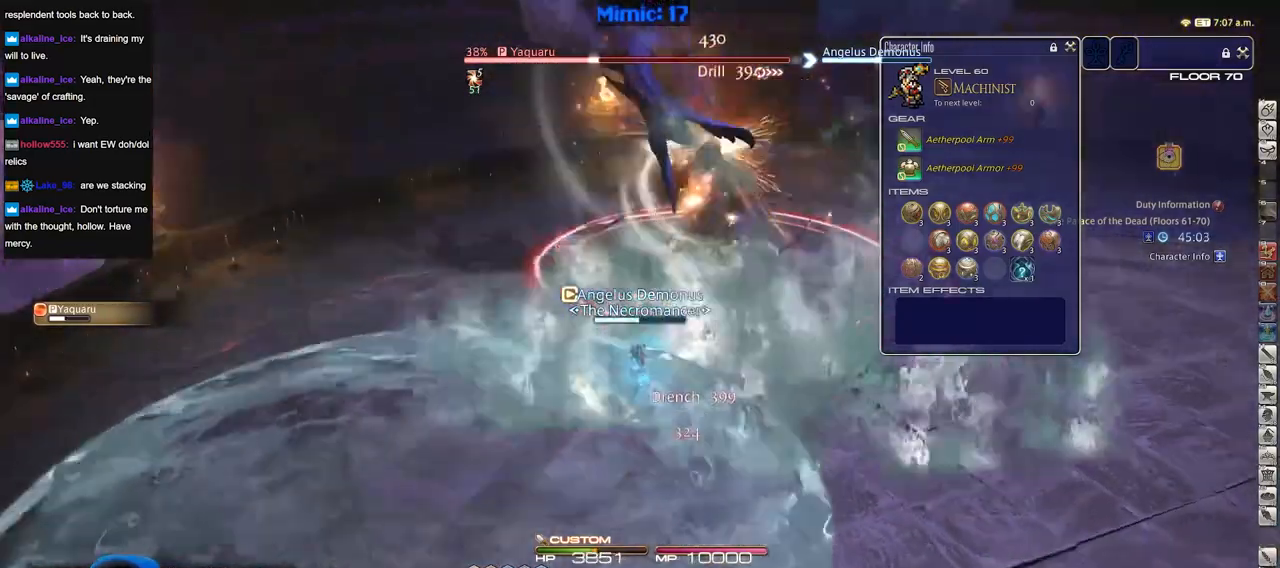
{"keys": ["a"], "events": [[383, "a", "down"]]}
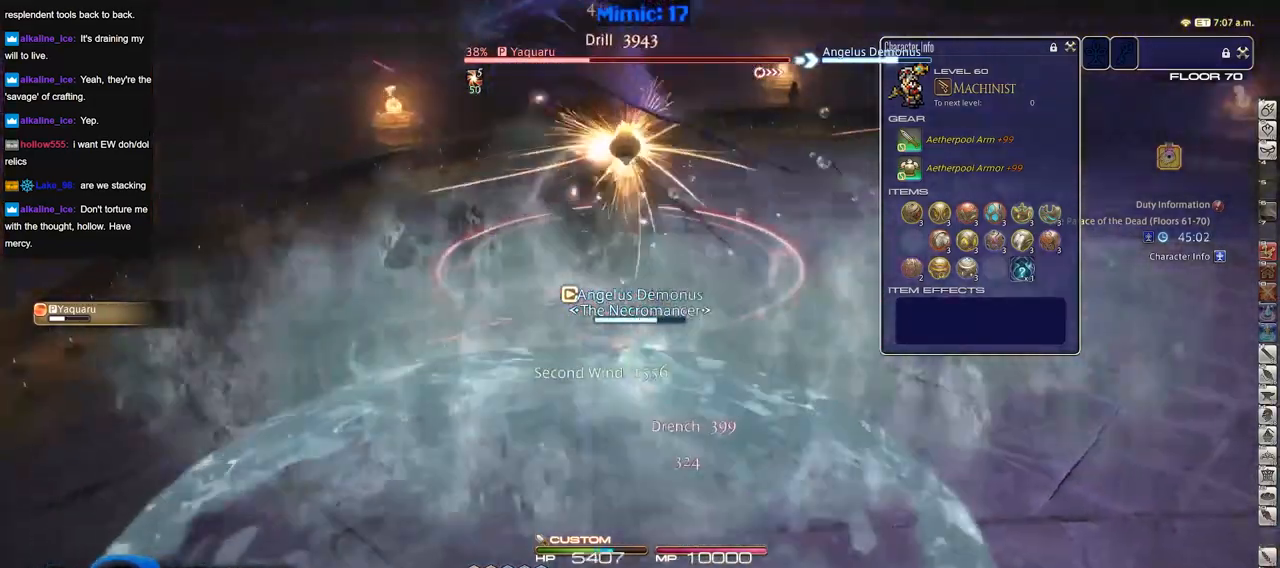
{"keys": [], "events": [[300, "a", "up"]]}
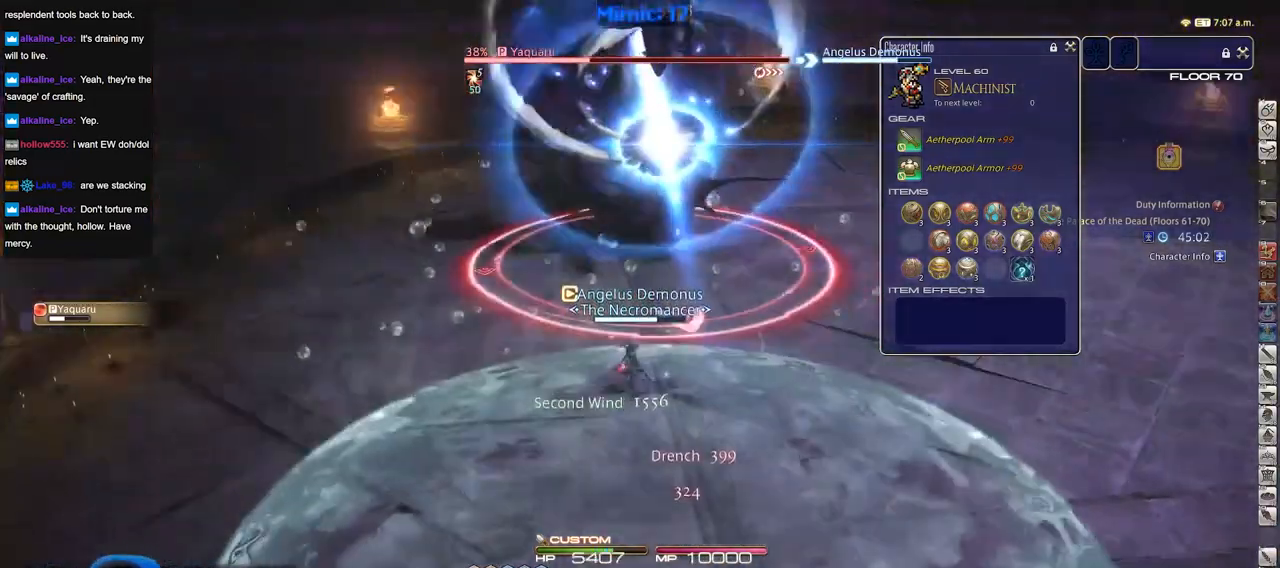
{"keys": [], "events": []}
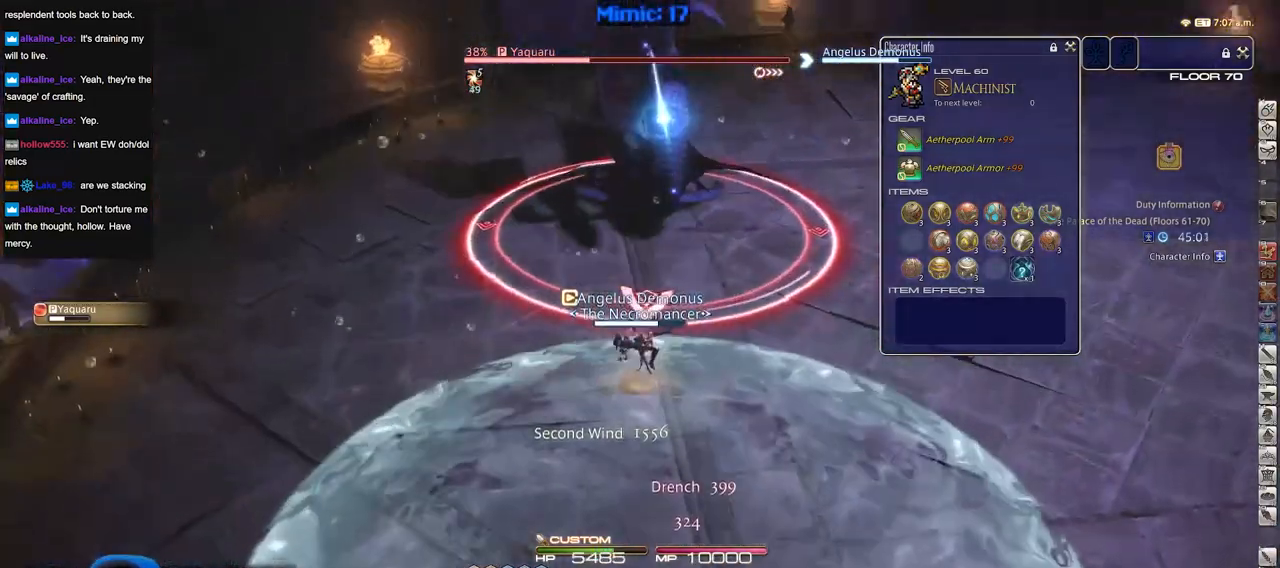
{"keys": [], "events": [[334, "space", "down"], [484, "space", "up"]]}
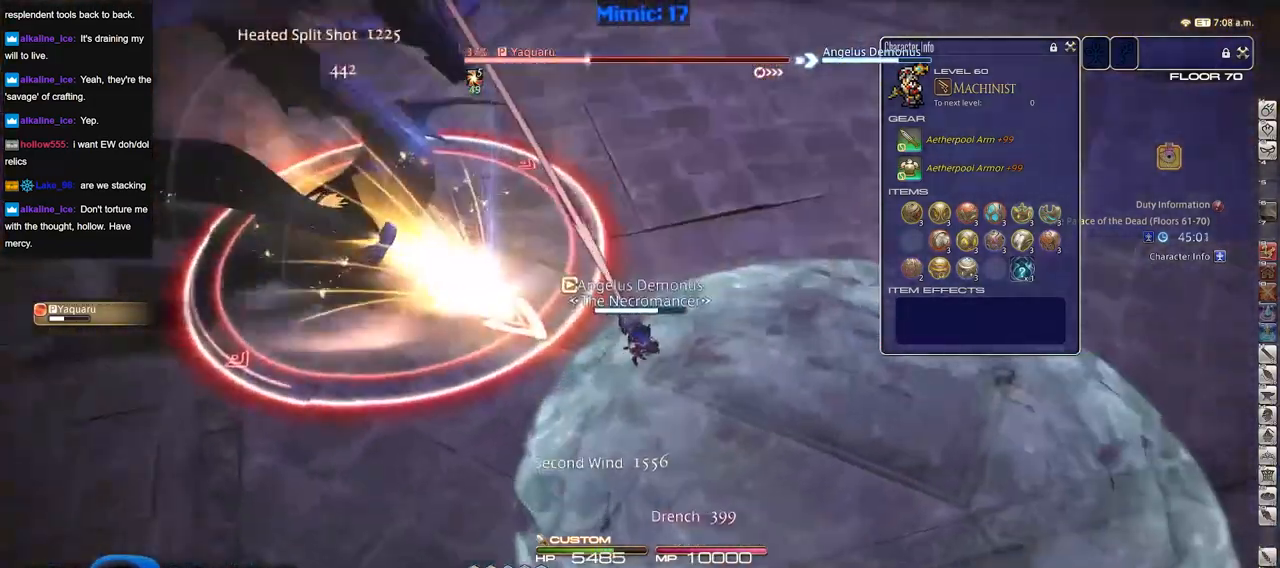
{"keys": [], "events": []}
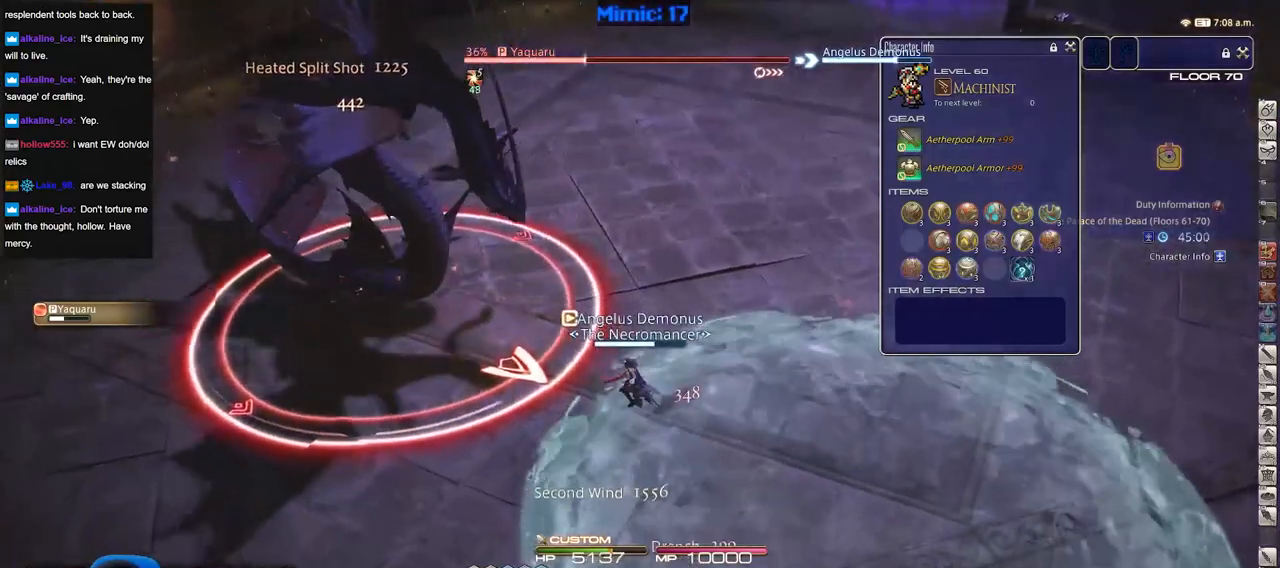
{"keys": [], "events": [[134, "space", "down"], [267, "space", "up"]]}
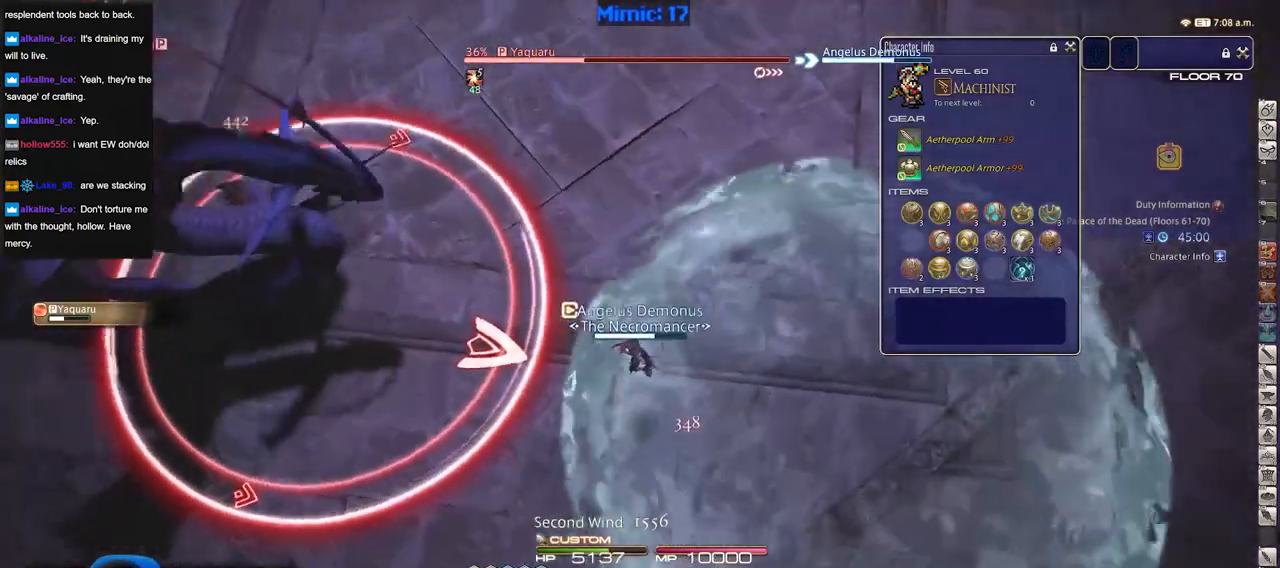
{"keys": [], "events": []}
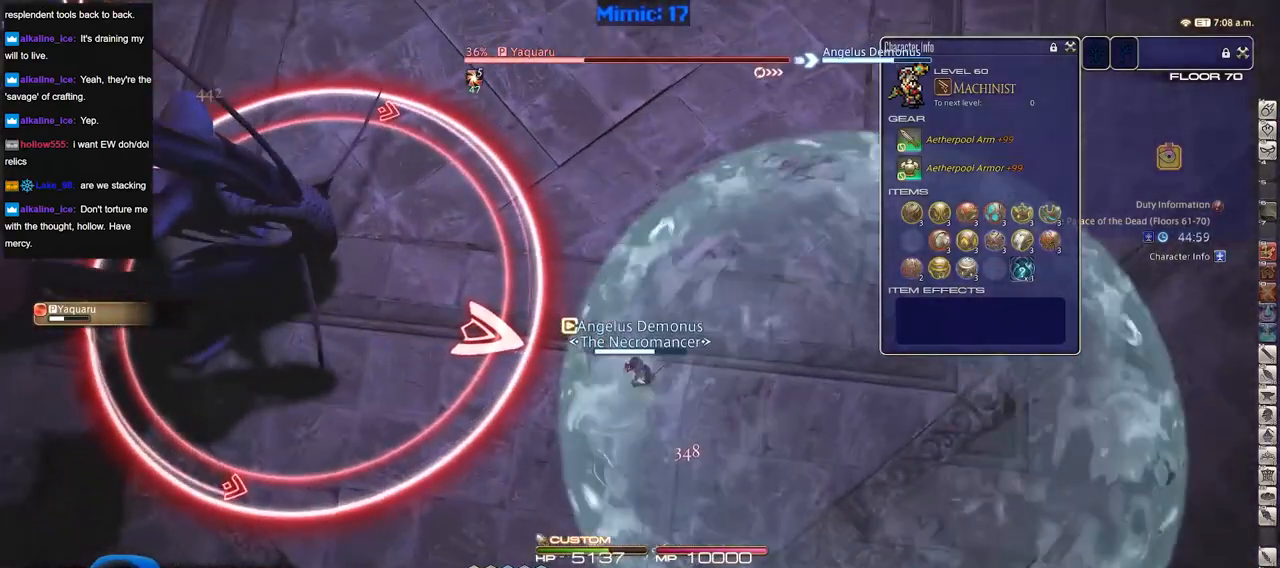
{"keys": [], "events": []}
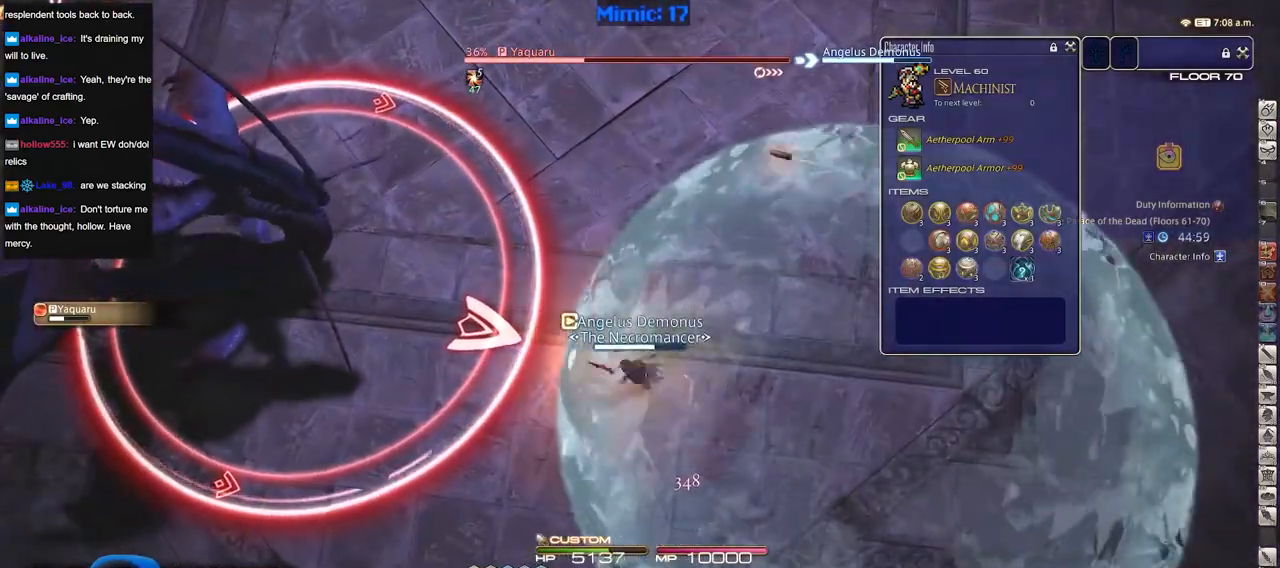
{"keys": [], "events": []}
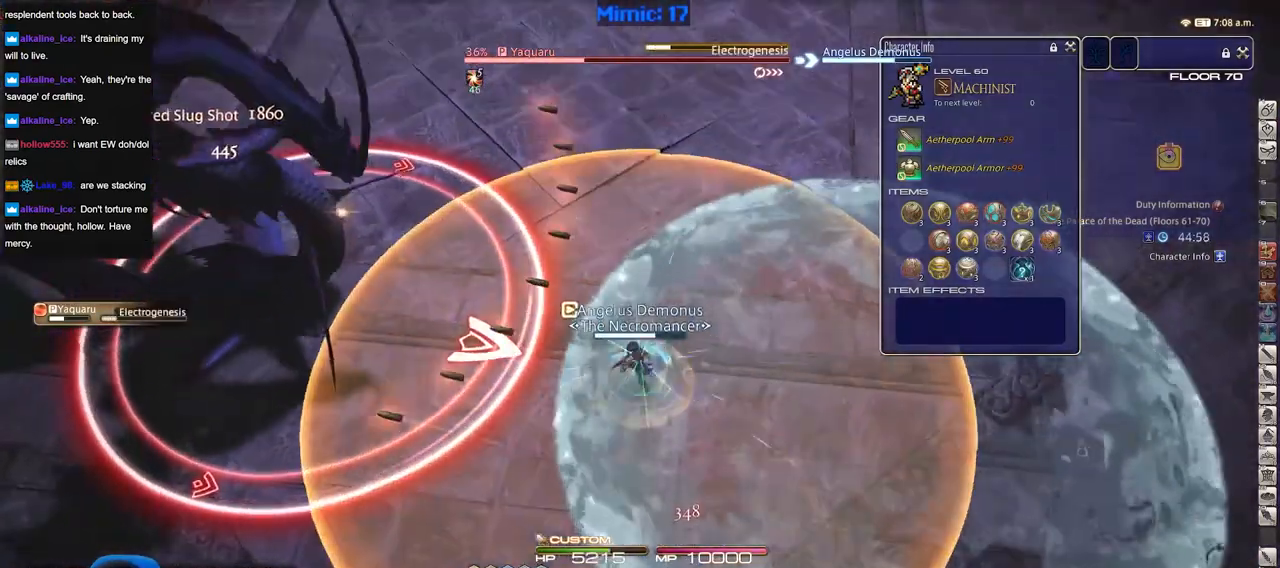
{"keys": ["d", "w"], "events": [[67, "w", "down"], [167, "p", "down"], [217, "d", "down"], [301, "p", "up"]]}
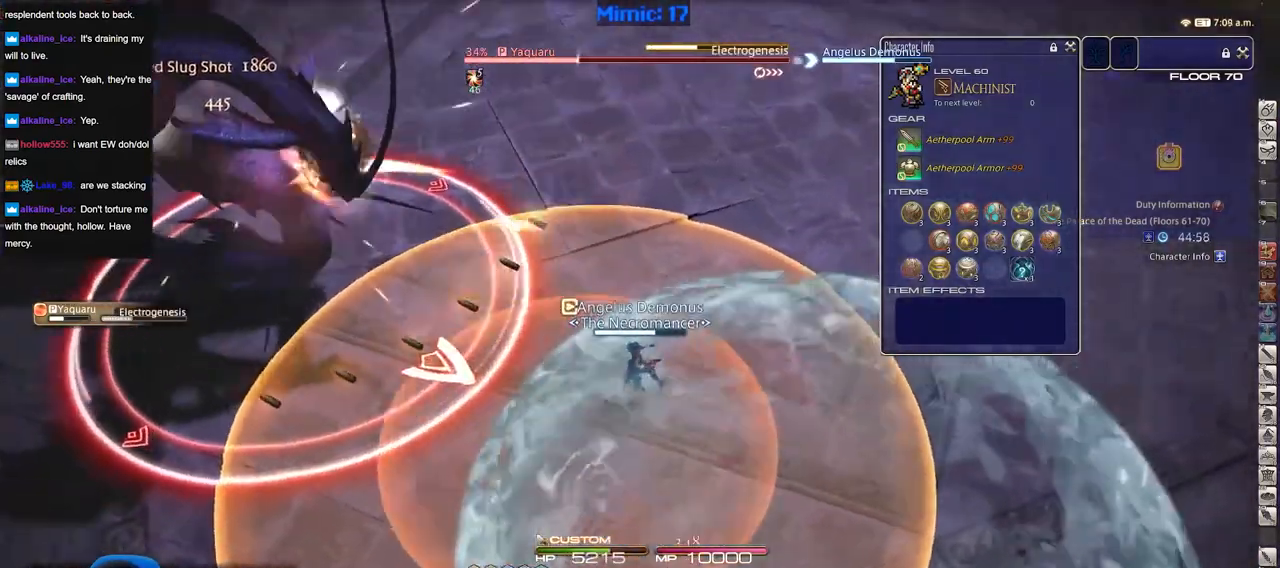
{"keys": ["d", "p", "w"], "events": [[33, "p", "down"], [83, "p", "up"], [183, "p", "down"], [267, "p", "up"], [317, "p", "down"], [417, "p", "up"], [467, "p", "down"]]}
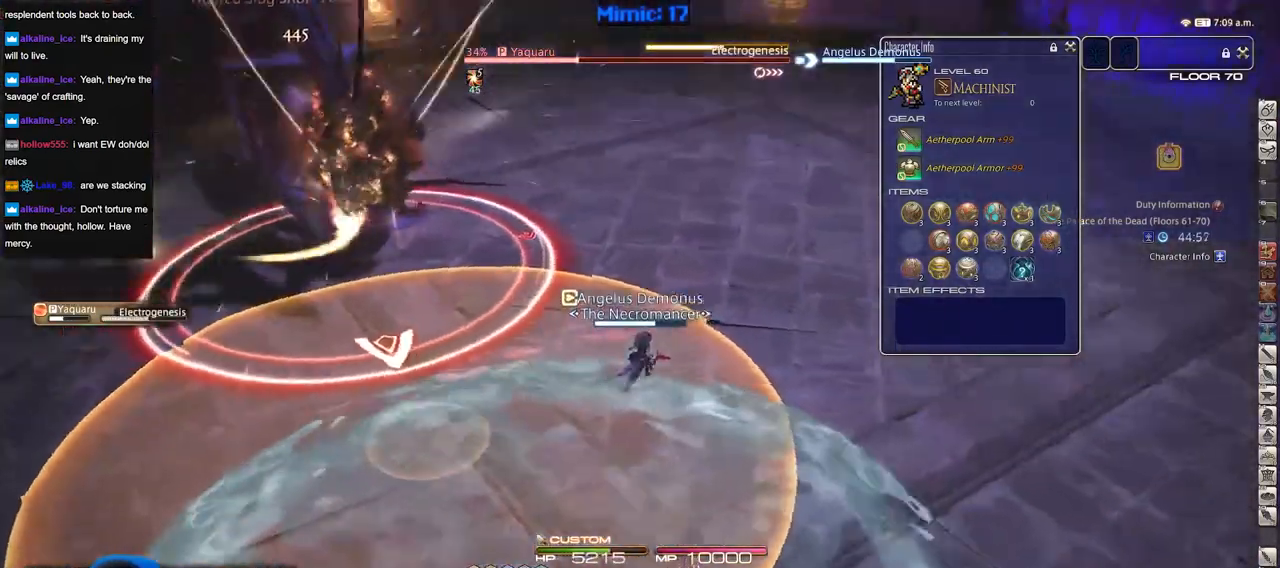
{"keys": ["d"], "events": [[101, "p", "up"], [101, "w", "up"], [151, "p", "down"], [251, "p", "up"]]}
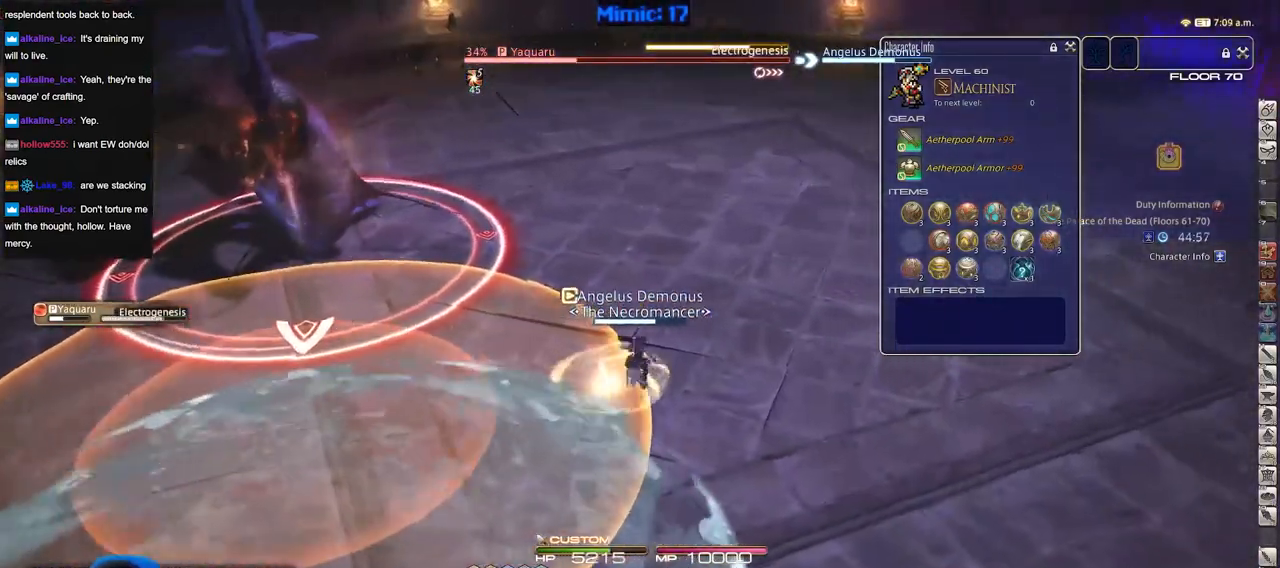
{"keys": ["p"], "events": [[117, "p", "down"], [350, "d", "up"]]}
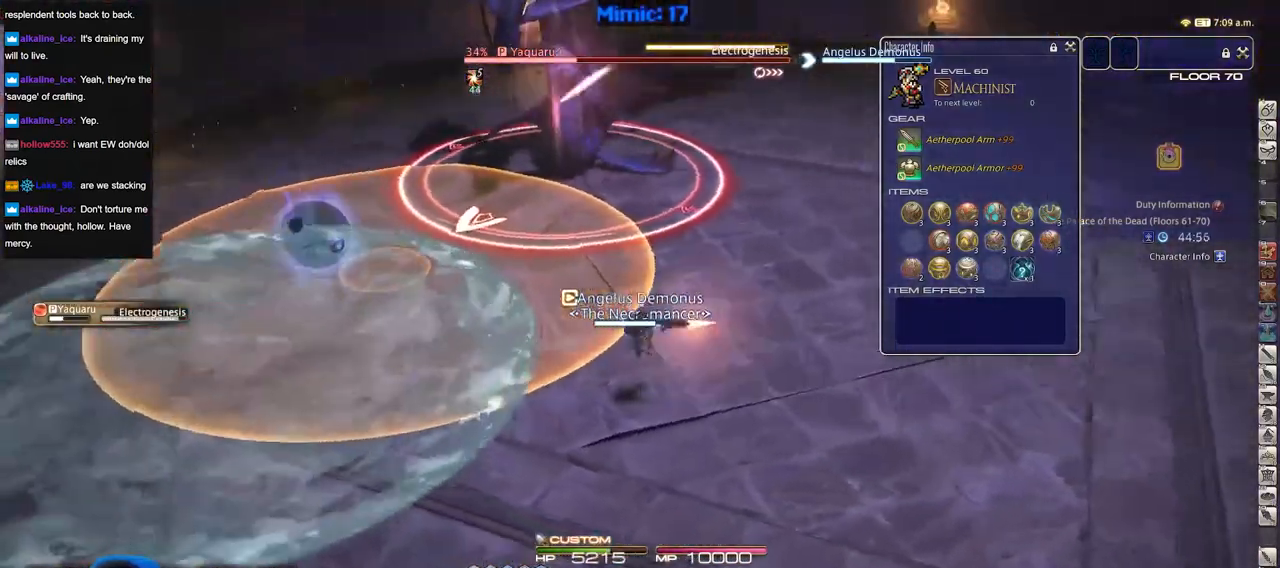
{"keys": ["a"], "events": [[184, "p", "up"], [267, "p", "down"], [468, "a", "down"], [468, "p", "up"]]}
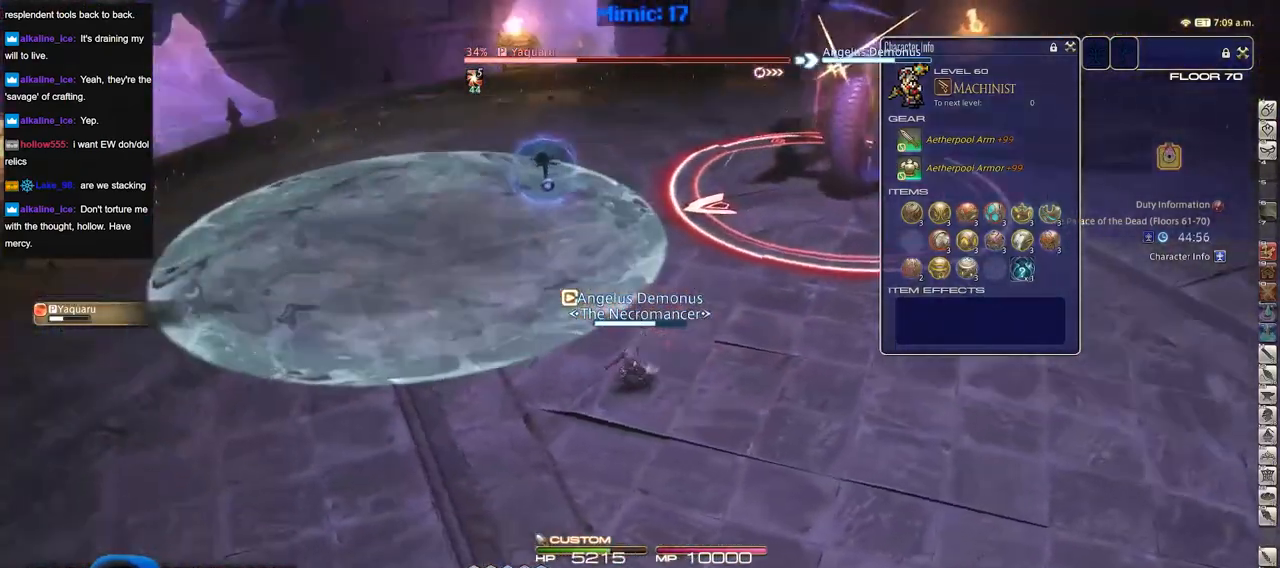
{"keys": ["w"], "events": [[17, "p", "down"], [17, "w", "down"], [100, "a", "up"], [150, "p", "up"]]}